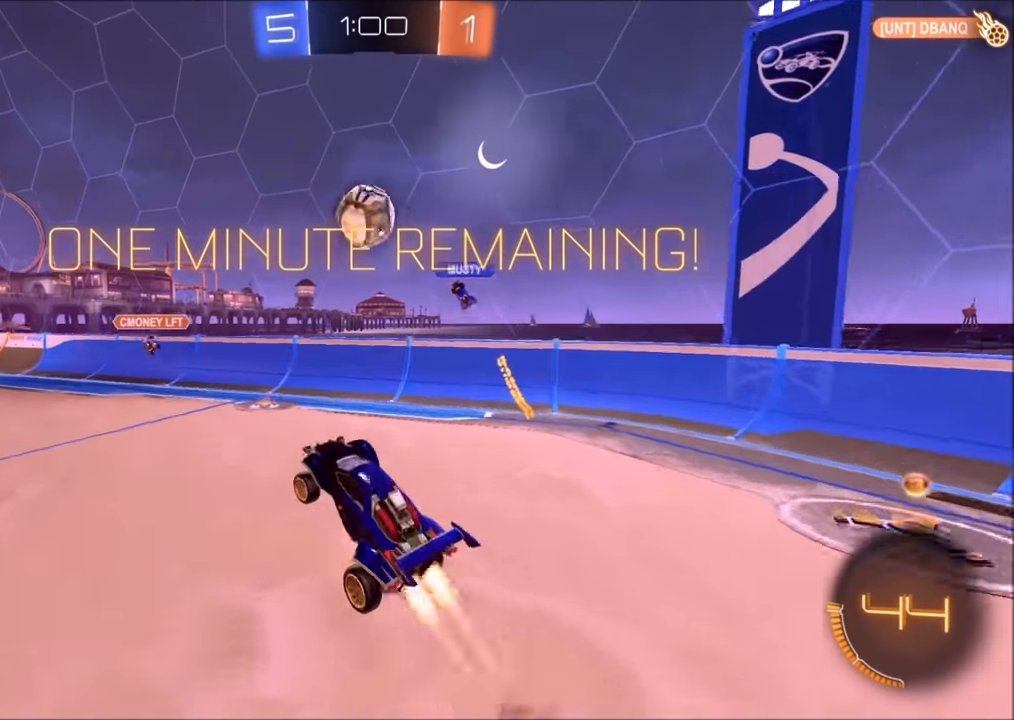
Gameplay with a controller (PlayStation layout); each line is a JSON object with the inputs held at the frame after it. "events" lists button and stick changes between this image and that frame as [ms after this image, input, new state], when the widget could be followed in between.
{"buttons": ["CROSS", "CIRCLE", "R2"], "left_stick": "up", "right_stick": "center", "events": [[34, "CIRCLE", "down"], [84, "L1", "down"], [250, "L1", "up"], [250, "left_stick", "up-left"], [300, "left_stick", "up"]]}
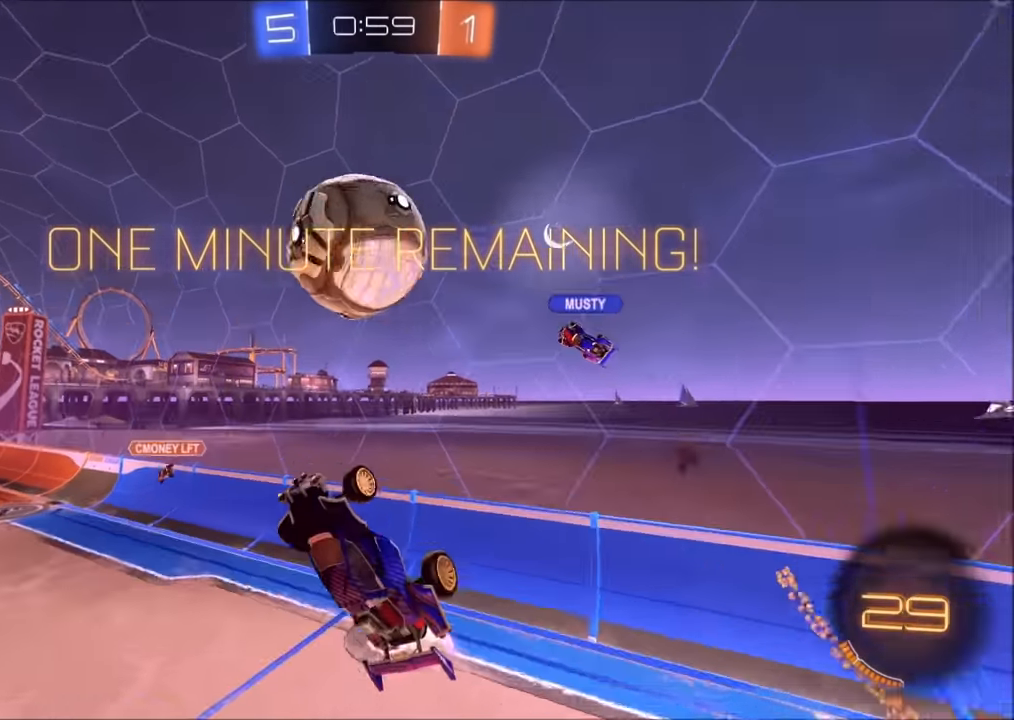
{"buttons": [], "left_stick": "up-right", "right_stick": "center", "events": [[84, "left_stick", "up-right"], [384, "CIRCLE", "up"], [384, "CROSS", "up"], [450, "R2", "up"]]}
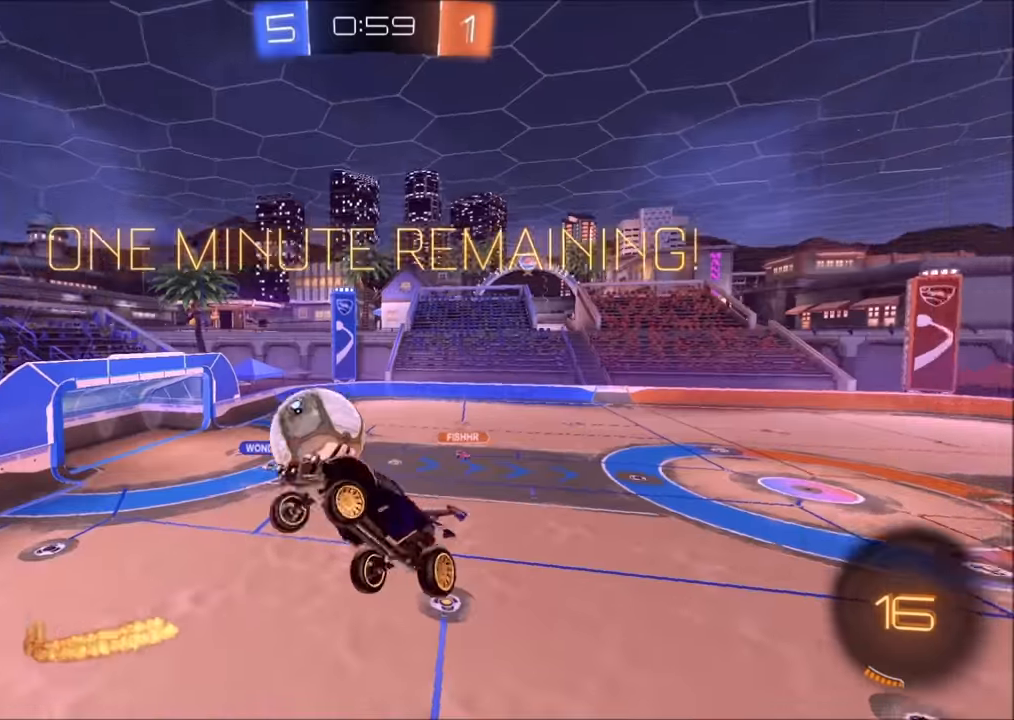
{"buttons": ["L1", "R2"], "left_stick": "up-left", "right_stick": "center", "events": [[200, "R2", "down"], [500, "L1", "down"], [500, "left_stick", "up-left"]]}
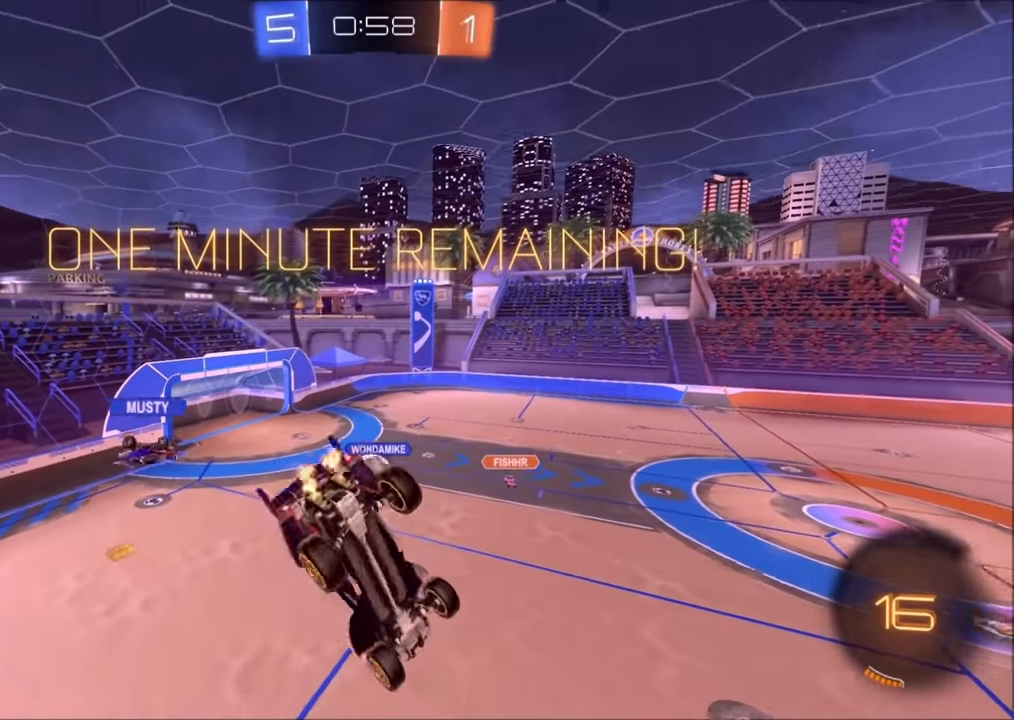
{"buttons": ["L1"], "left_stick": "down-left", "right_stick": "center", "events": [[134, "left_stick", "left"], [334, "left_stick", "down-left"], [500, "R2", "up"]]}
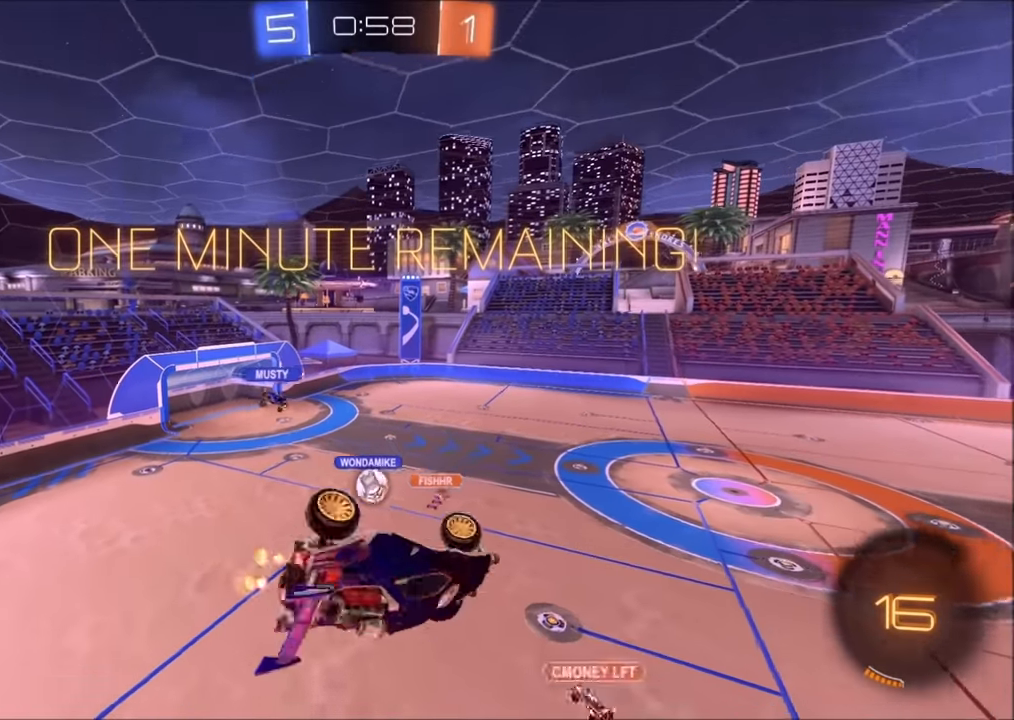
{"buttons": [], "left_stick": "up", "right_stick": "center", "events": [[50, "left_stick", "left"], [284, "left_stick", "up-left"], [434, "L1", "up"], [434, "left_stick", "up"]]}
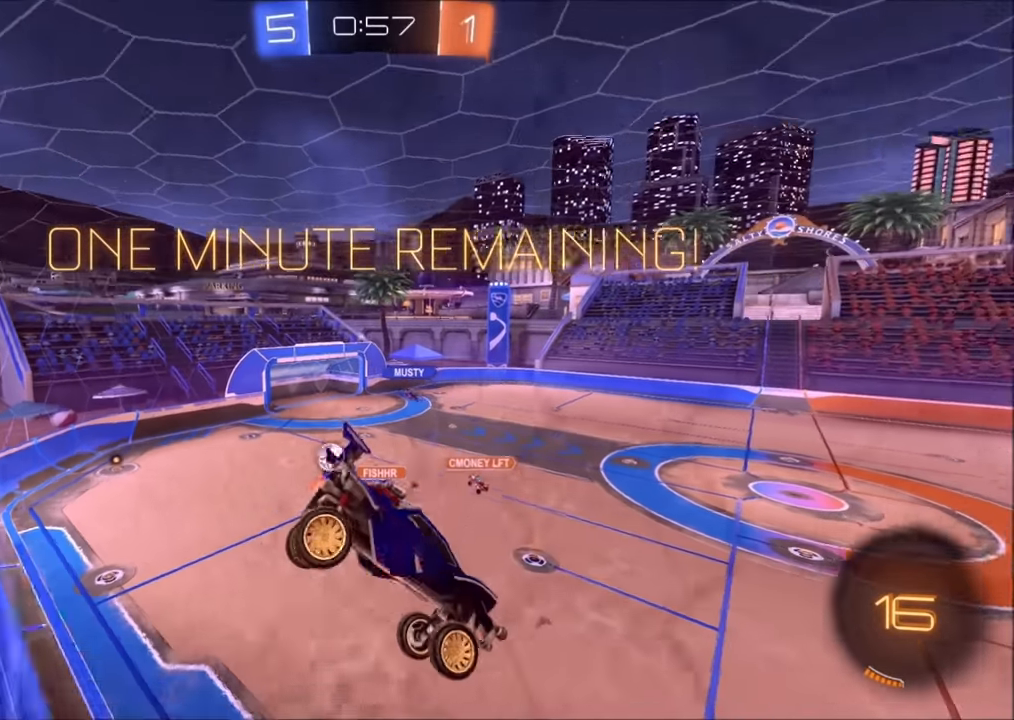
{"buttons": ["R2"], "left_stick": "left", "right_stick": "center", "events": [[34, "R2", "down"], [34, "left_stick", "center"], [200, "left_stick", "left"]]}
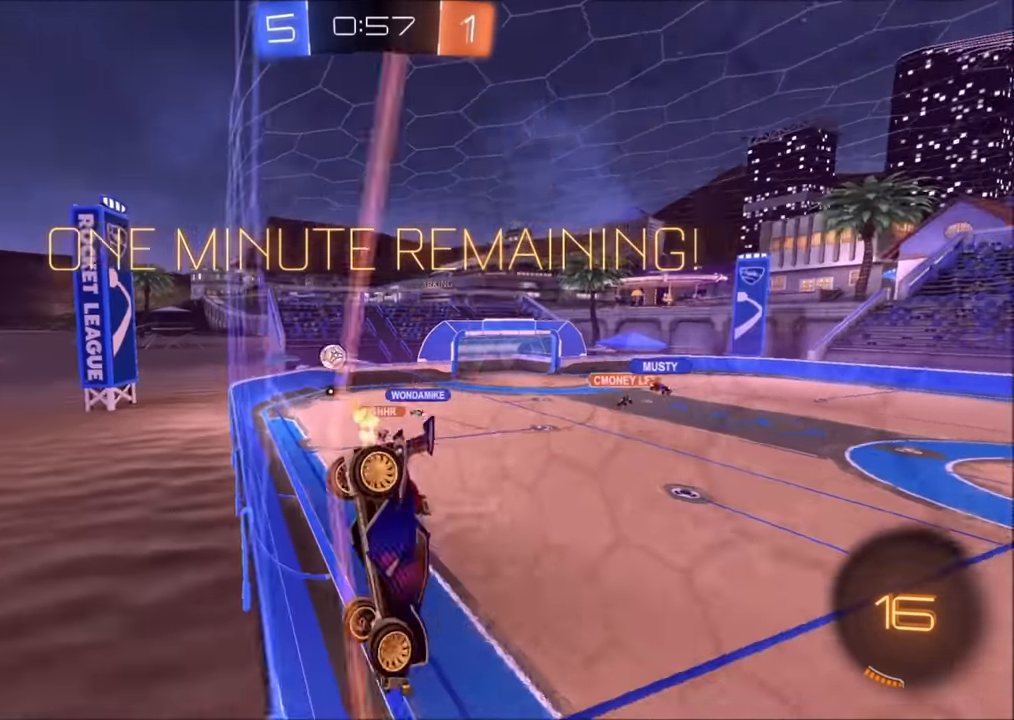
{"buttons": ["R2"], "left_stick": "center", "right_stick": "center", "events": [[200, "left_stick", "up-right"], [234, "L2", "down"], [500, "L2", "up"], [500, "left_stick", "center"]]}
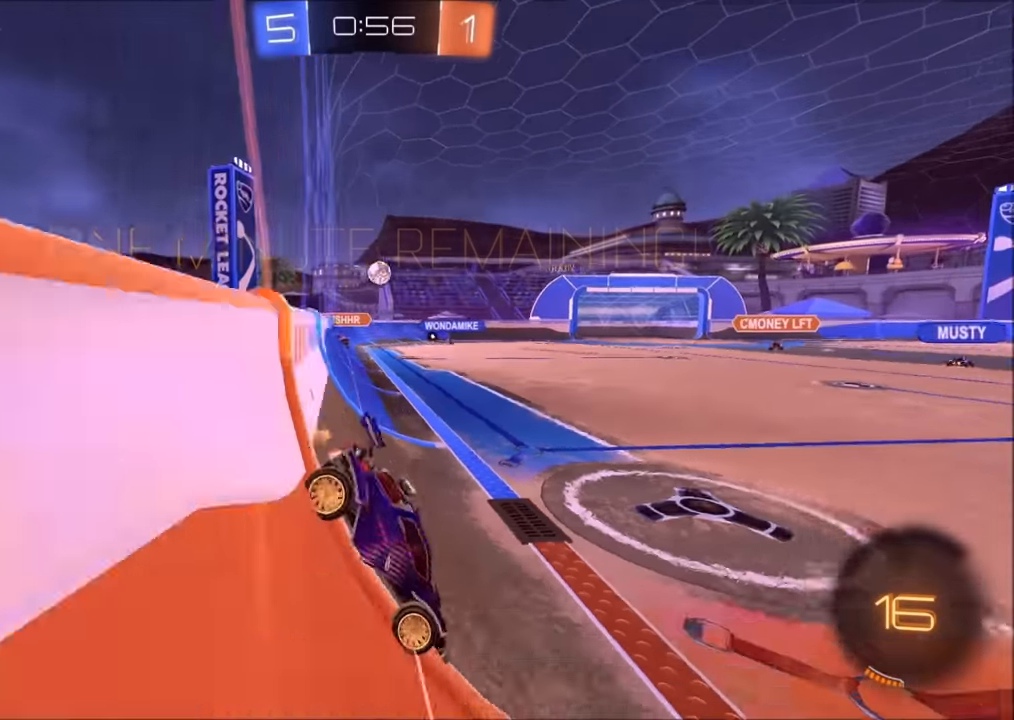
{"buttons": ["L2", "R2"], "left_stick": "right", "right_stick": "center", "events": [[200, "left_stick", "up-right"], [450, "L2", "down"], [500, "left_stick", "right"]]}
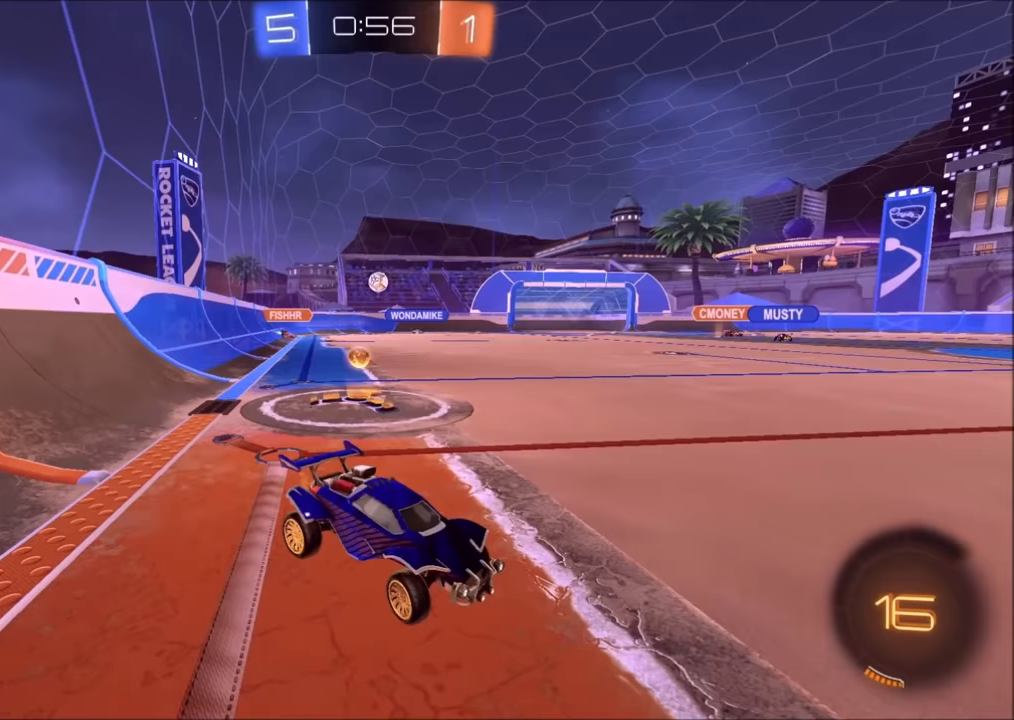
{"buttons": ["L2"], "left_stick": "left", "right_stick": "center", "events": [[100, "R2", "up"], [233, "left_stick", "left"]]}
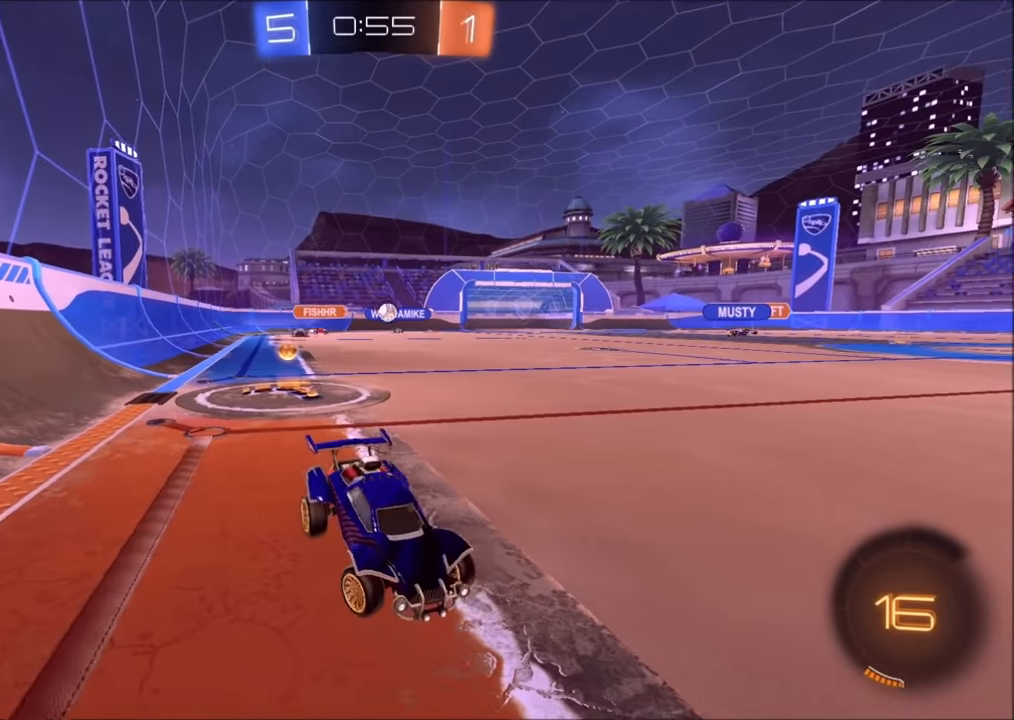
{"buttons": ["L2"], "left_stick": "center", "right_stick": "center", "events": [[50, "left_stick", "center"], [100, "left_stick", "left"], [250, "left_stick", "center"]]}
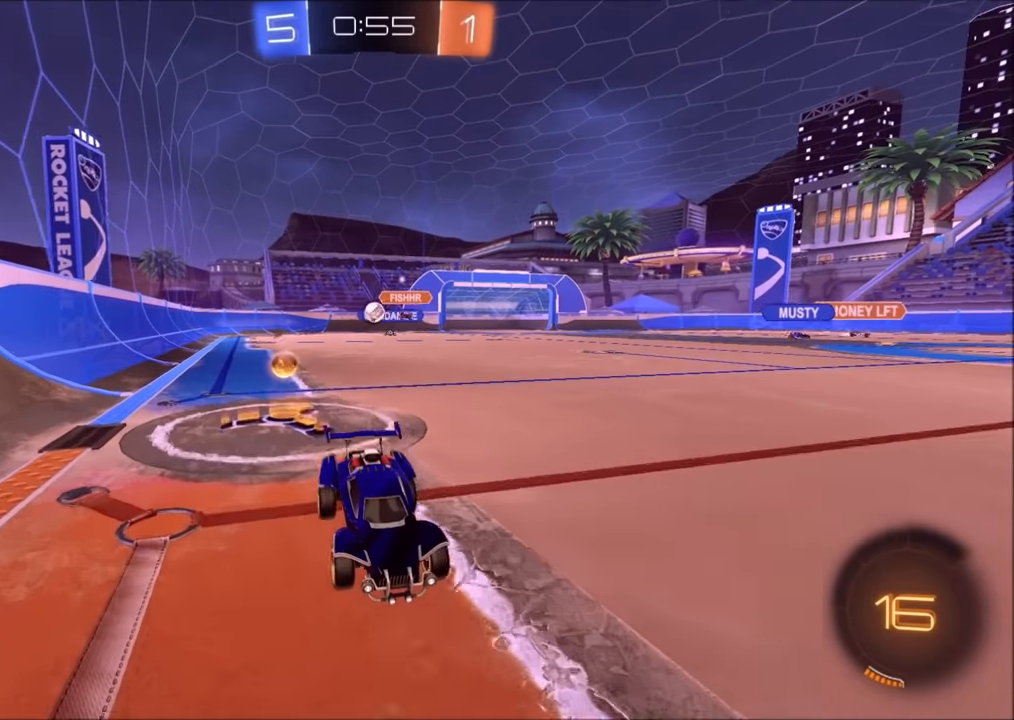
{"buttons": ["R2"], "left_stick": "right", "right_stick": "center", "events": [[183, "L2", "up"], [200, "R2", "down"], [450, "left_stick", "right"]]}
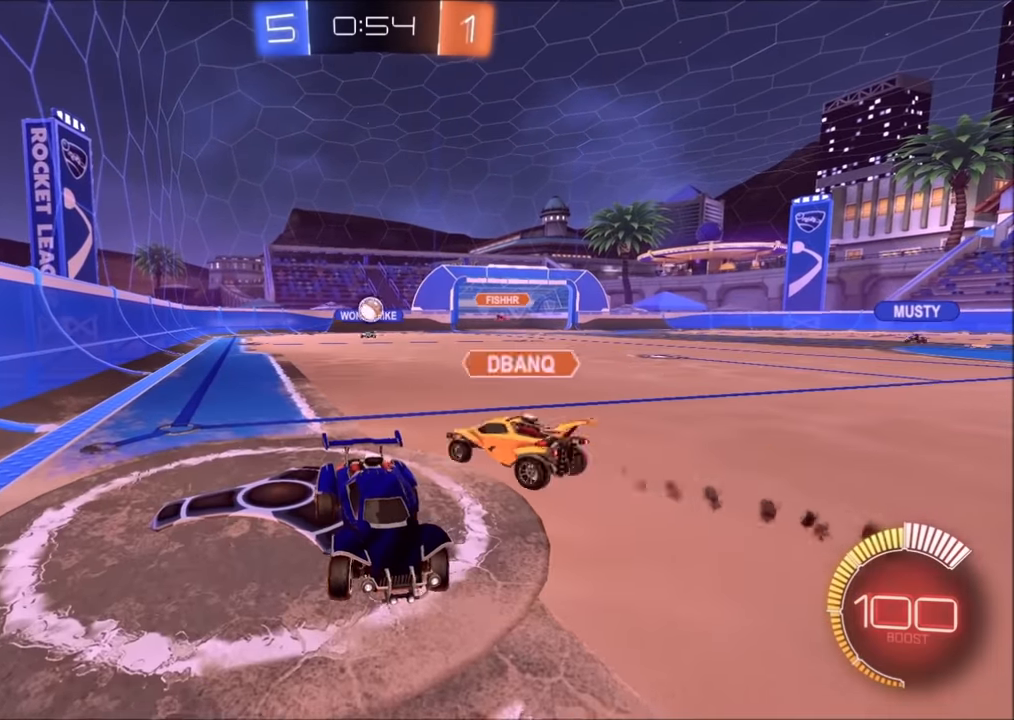
{"buttons": ["R2"], "left_stick": "left", "right_stick": "center", "events": [[200, "left_stick", "up-right"], [433, "left_stick", "center"], [500, "left_stick", "left"]]}
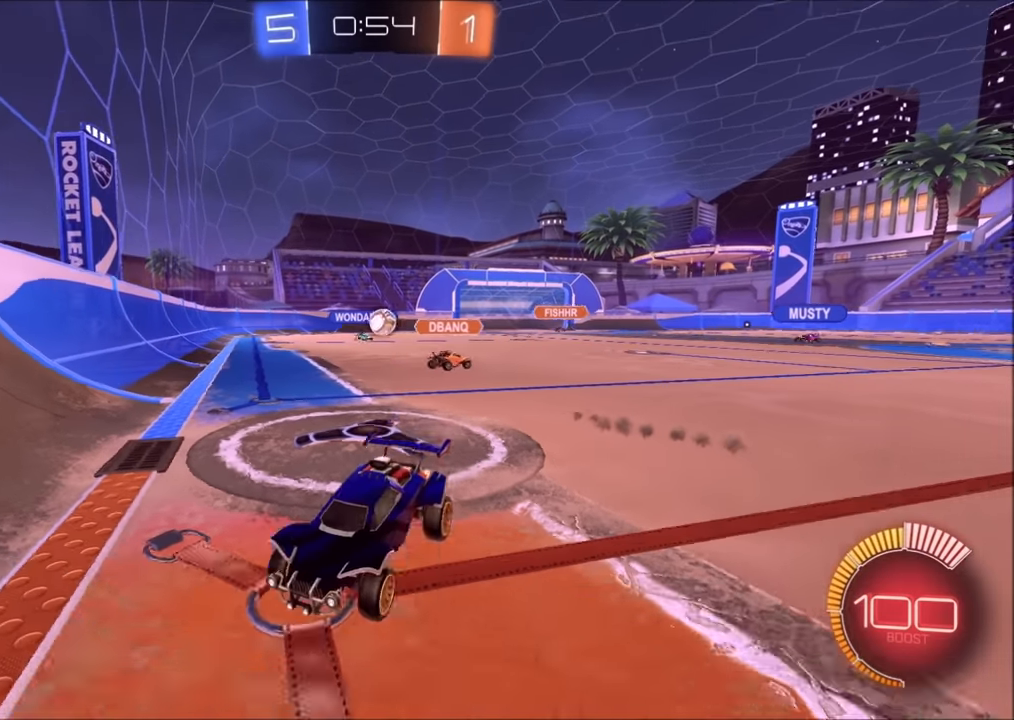
{"buttons": ["R2"], "left_stick": "up", "right_stick": "center", "events": [[483, "left_stick", "up"]]}
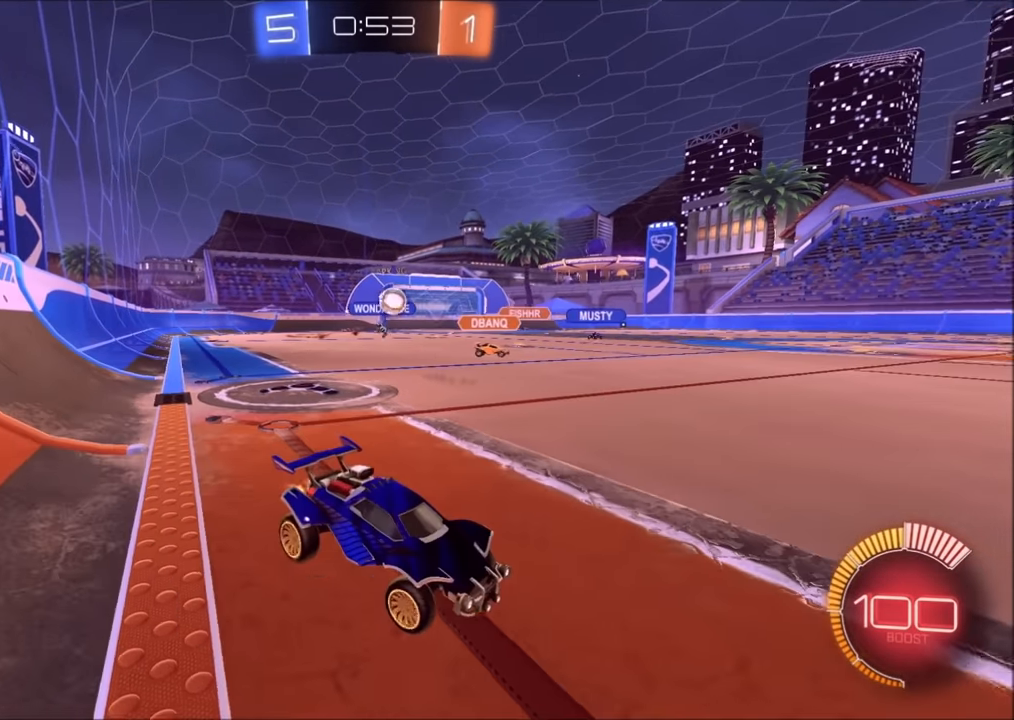
{"buttons": ["R2"], "left_stick": "left", "right_stick": "center", "events": [[100, "left_stick", "left"], [283, "left_stick", "up"], [350, "left_stick", "center"], [450, "left_stick", "left"]]}
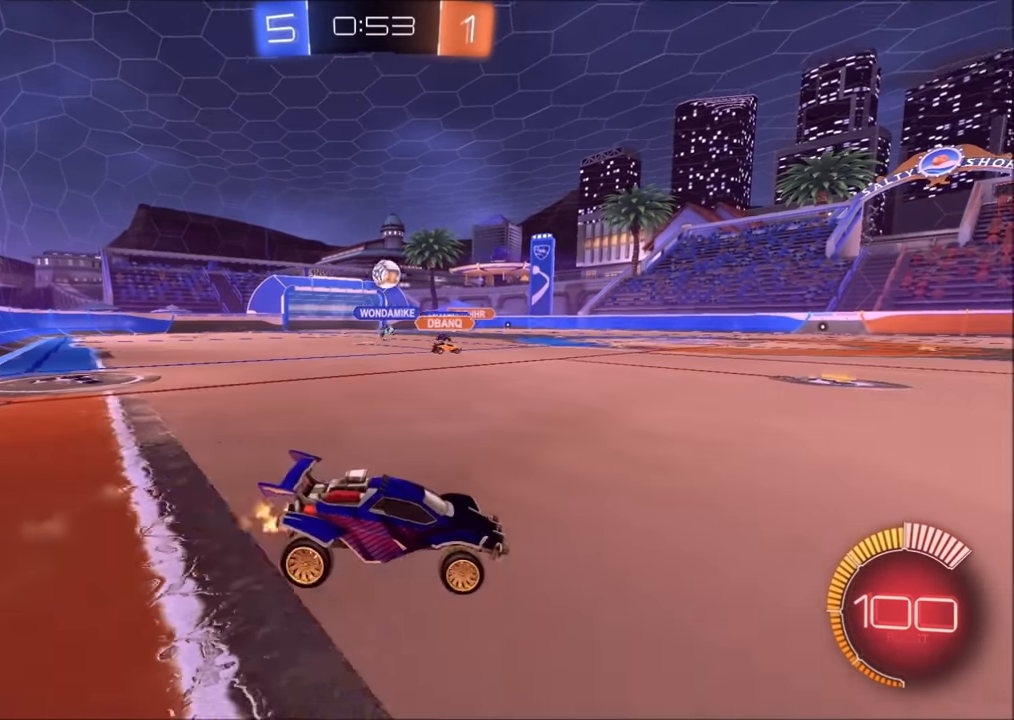
{"buttons": ["R2"], "left_stick": "center", "right_stick": "center", "events": [[83, "left_stick", "center"], [300, "left_stick", "up-right"], [450, "left_stick", "center"]]}
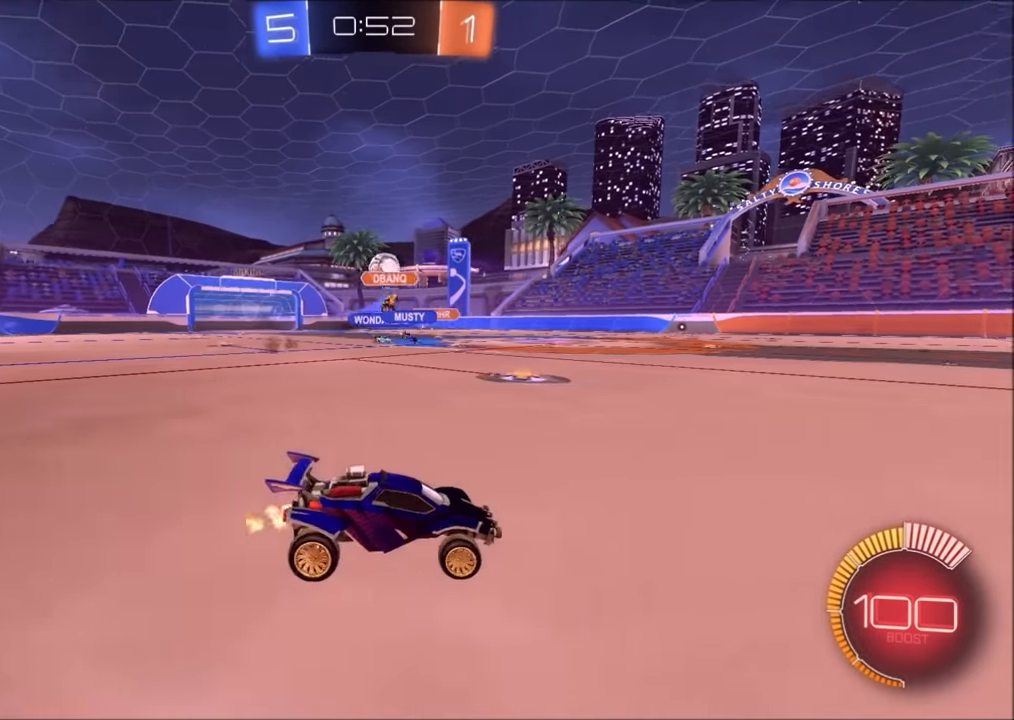
{"buttons": ["CIRCLE", "R2"], "left_stick": "left", "right_stick": "center", "events": [[33, "left_stick", "left"], [333, "left_stick", "center"], [400, "CIRCLE", "down"], [400, "left_stick", "left"]]}
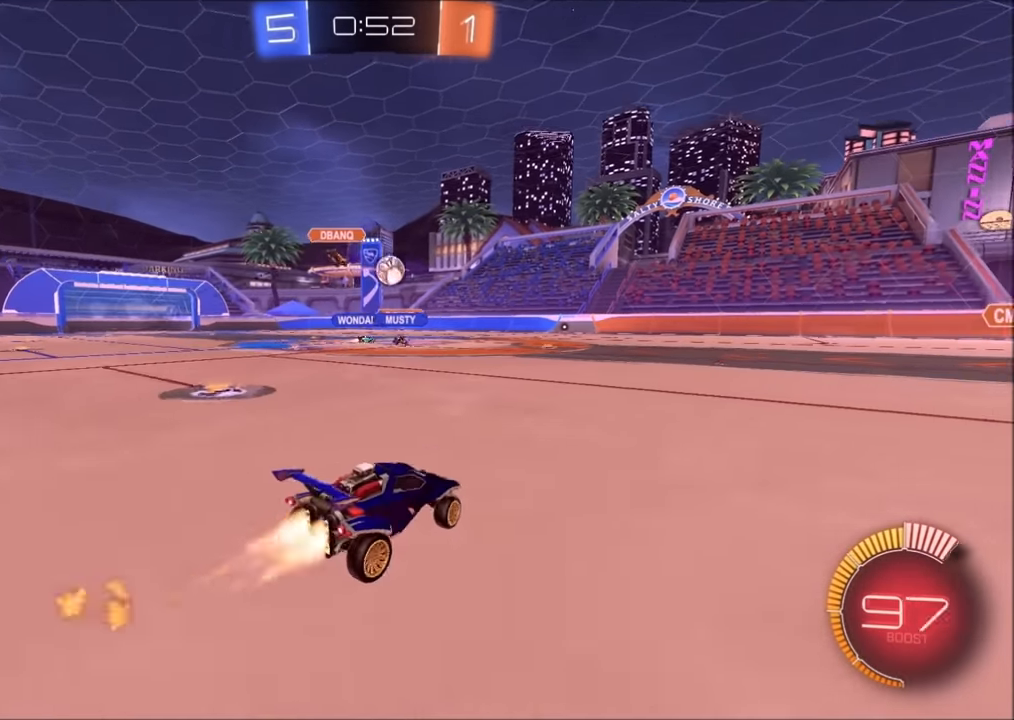
{"buttons": ["R2"], "left_stick": "center", "right_stick": "center", "events": [[50, "CIRCLE", "up"], [350, "left_stick", "center"]]}
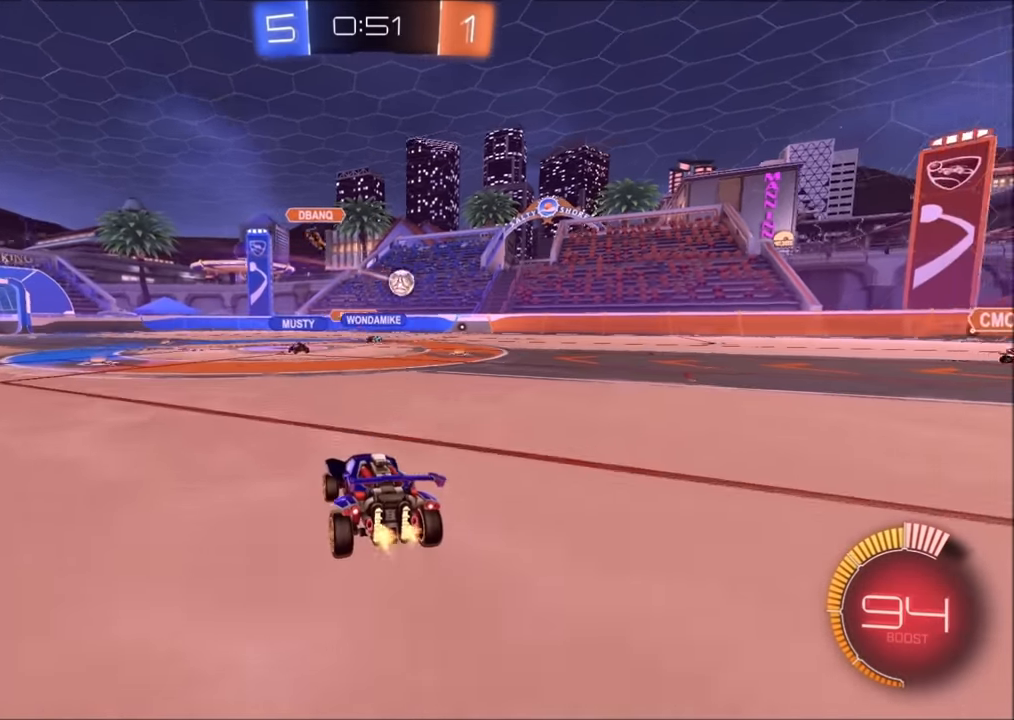
{"buttons": ["R2"], "left_stick": "center", "right_stick": "center", "events": [[100, "left_stick", "right"], [200, "left_stick", "left"], [400, "left_stick", "center"]]}
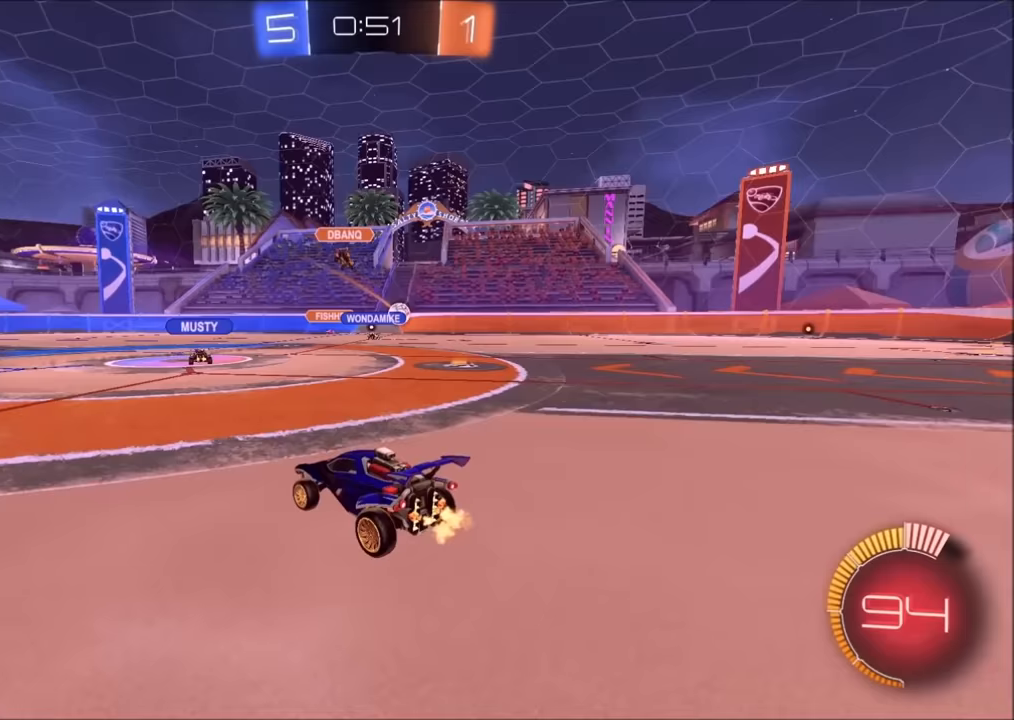
{"buttons": ["R2"], "left_stick": "up-right", "right_stick": "center", "events": [[33, "left_stick", "up-right"], [283, "L1", "down"], [400, "L1", "up"]]}
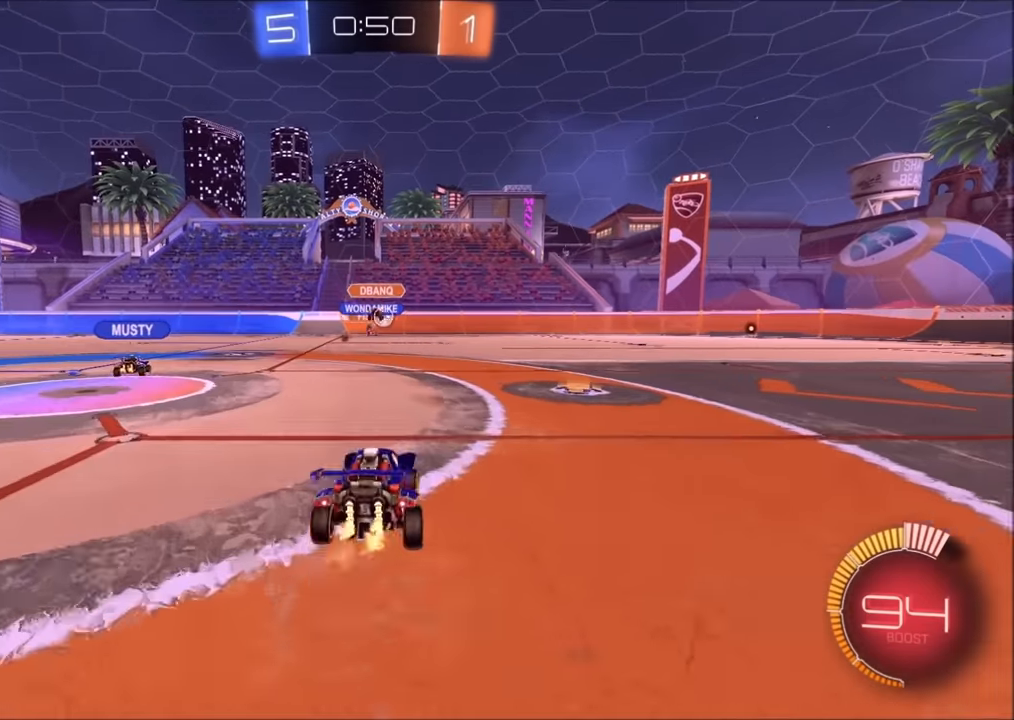
{"buttons": ["R2"], "left_stick": "up-left", "right_stick": "center", "events": [[200, "left_stick", "center"], [400, "left_stick", "up-left"]]}
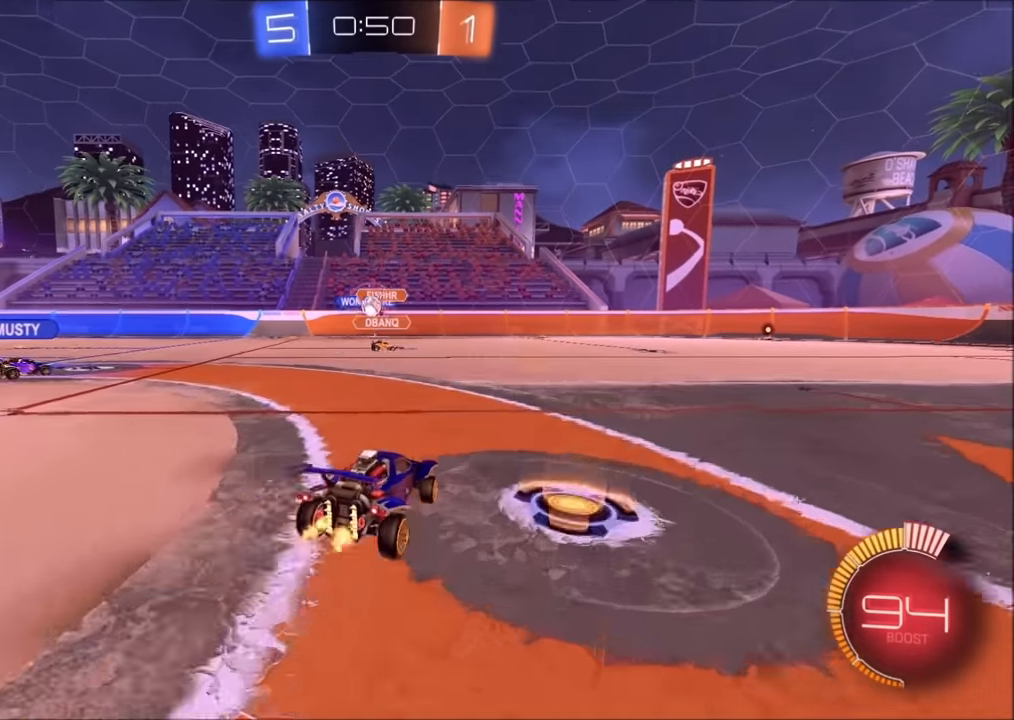
{"buttons": ["R2"], "left_stick": "left", "right_stick": "center", "events": [[50, "left_stick", "center"], [183, "left_stick", "left"], [350, "left_stick", "center"], [450, "left_stick", "left"]]}
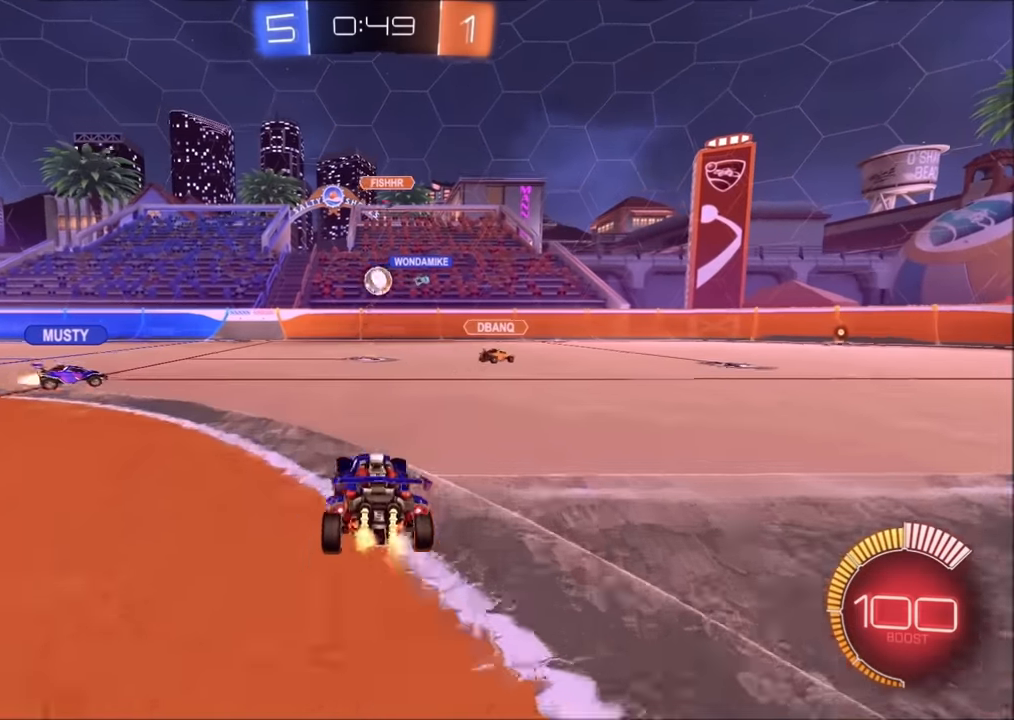
{"buttons": ["R2"], "left_stick": "up-right", "right_stick": "center", "events": [[150, "left_stick", "up-left"], [300, "left_stick", "center"], [383, "left_stick", "up-right"]]}
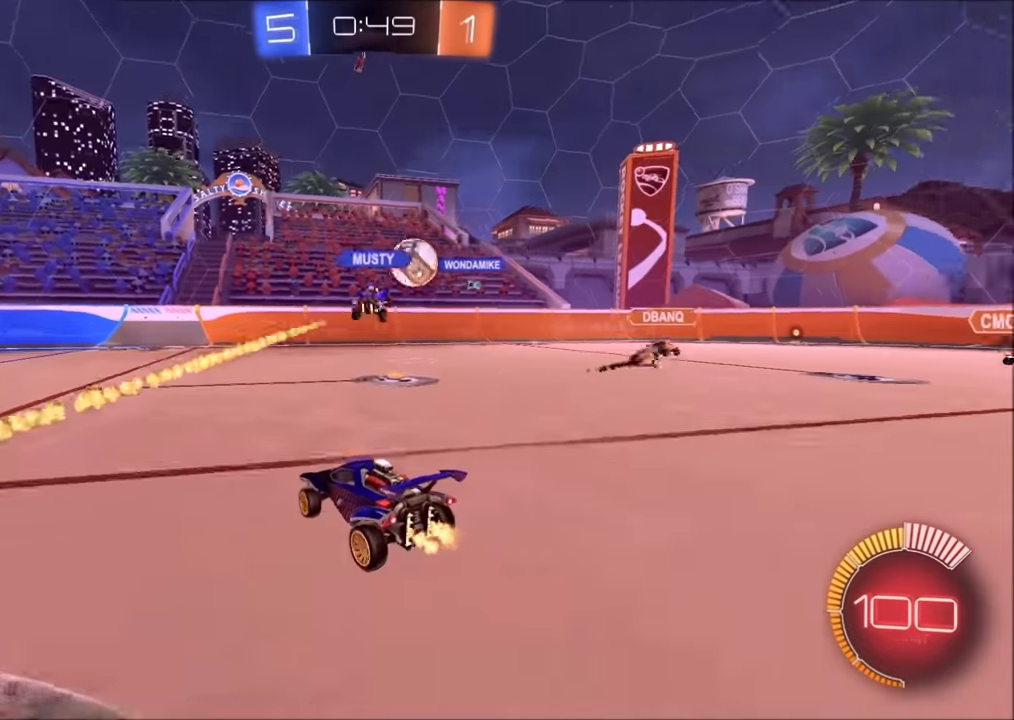
{"buttons": ["R2"], "left_stick": "up-right", "right_stick": "center", "events": []}
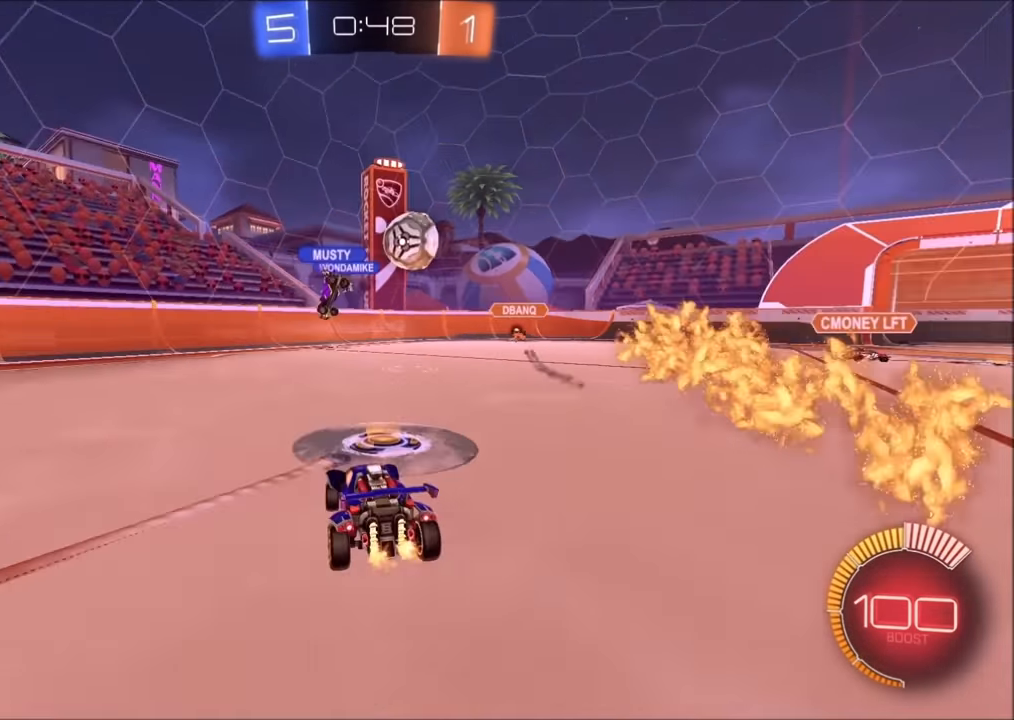
{"buttons": ["R2"], "left_stick": "center", "right_stick": "center", "events": [[450, "left_stick", "center"]]}
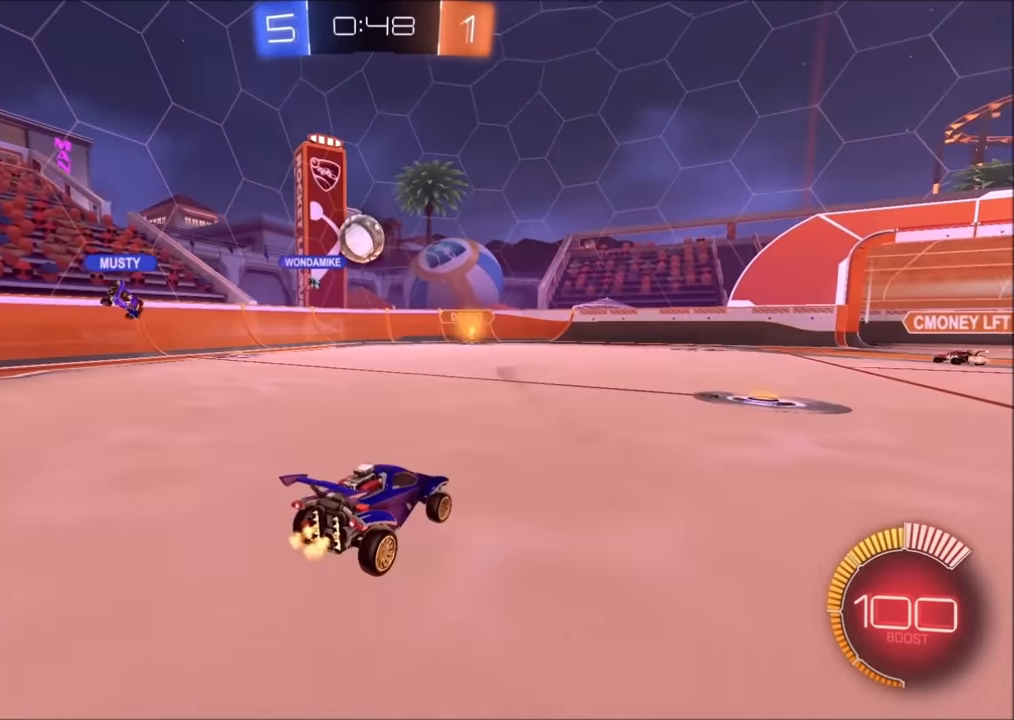
{"buttons": ["L2", "R2"], "left_stick": "left", "right_stick": "center", "events": [[33, "left_stick", "up-right"], [150, "left_stick", "center"], [350, "left_stick", "left"], [500, "L2", "down"]]}
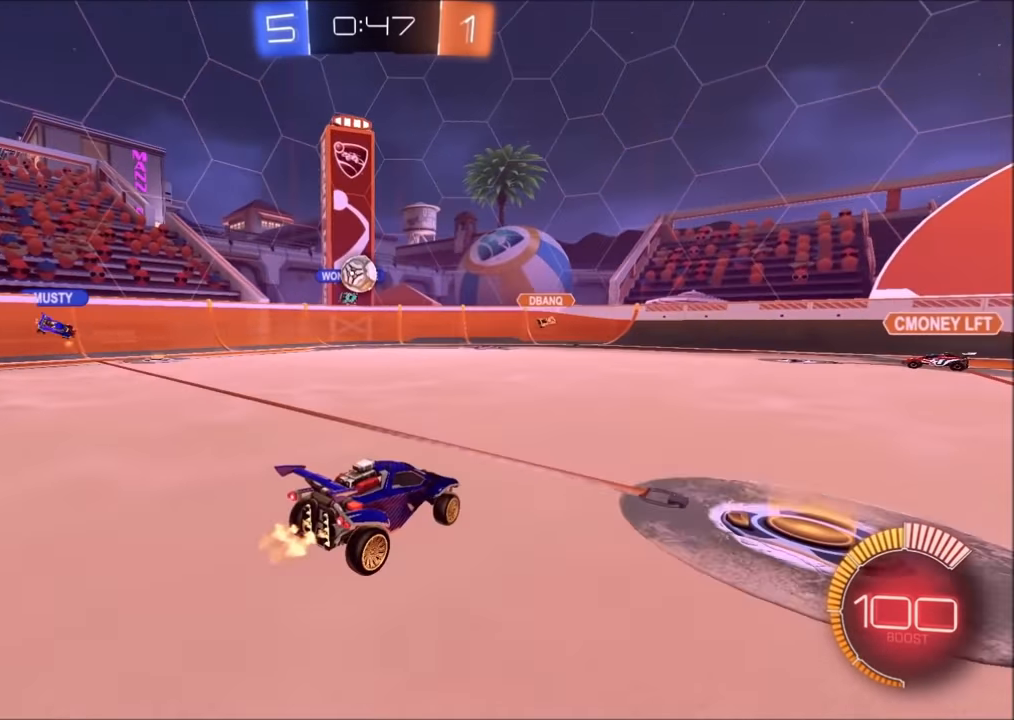
{"buttons": ["CIRCLE", "R2"], "left_stick": "up-right", "right_stick": "center", "events": [[33, "left_stick", "up-left"], [100, "L2", "up"], [233, "left_stick", "up-right"], [450, "CIRCLE", "down"]]}
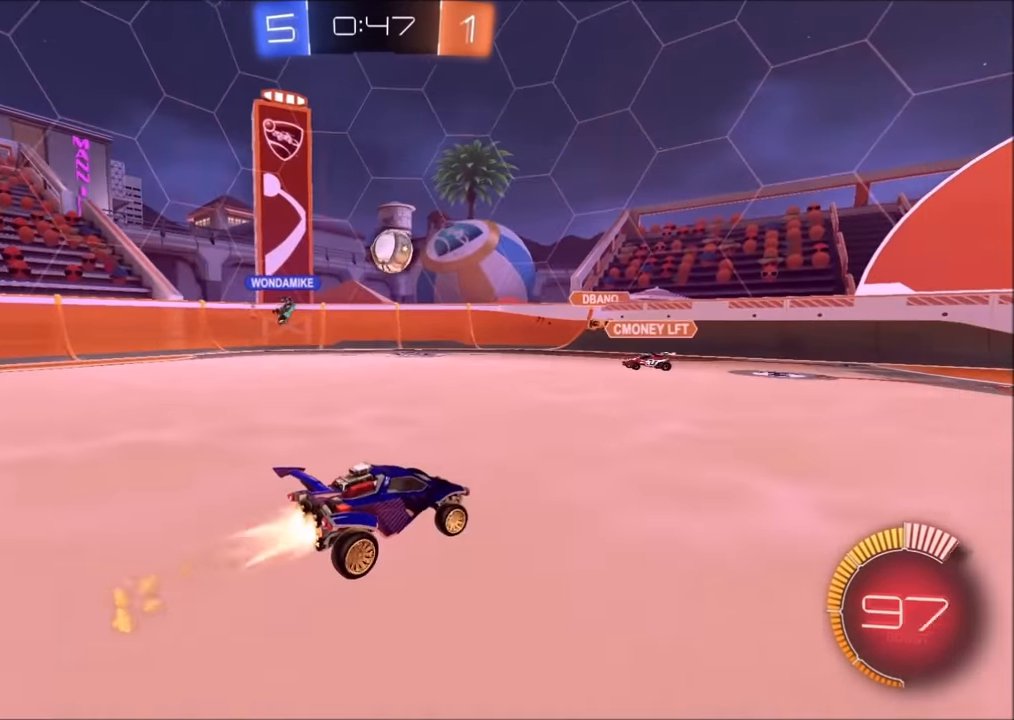
{"buttons": ["R2"], "left_stick": "right", "right_stick": "center", "events": [[133, "left_stick", "center"], [183, "left_stick", "left"], [300, "CIRCLE", "up"], [334, "left_stick", "center"], [484, "left_stick", "right"]]}
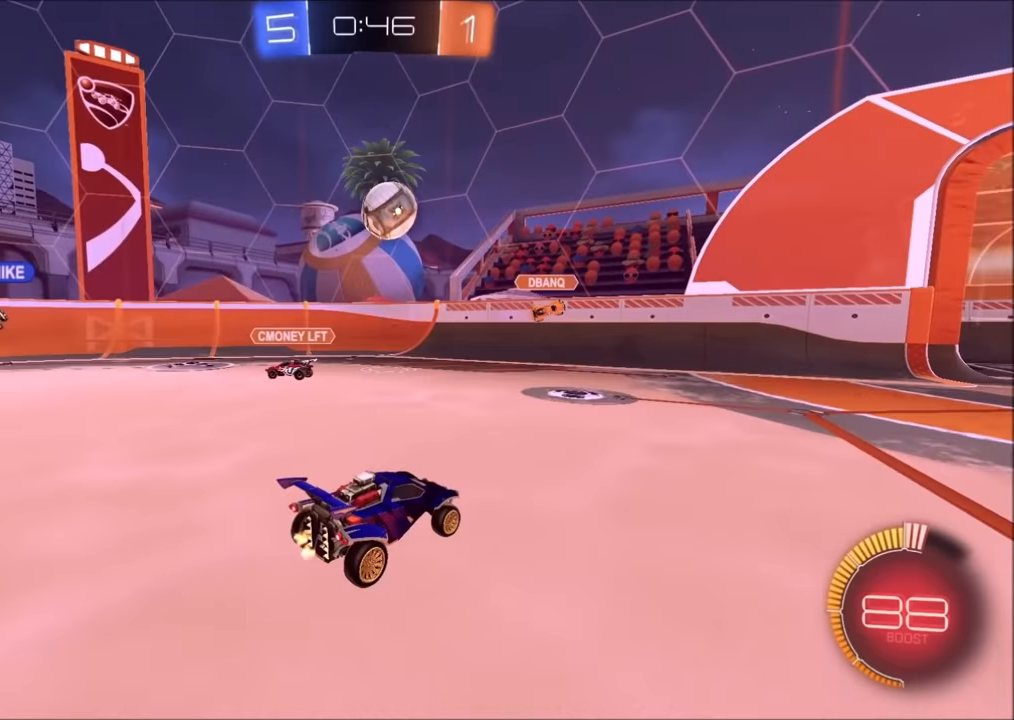
{"buttons": ["R2"], "left_stick": "right", "right_stick": "center", "events": [[50, "L1", "down"], [150, "L1", "up"]]}
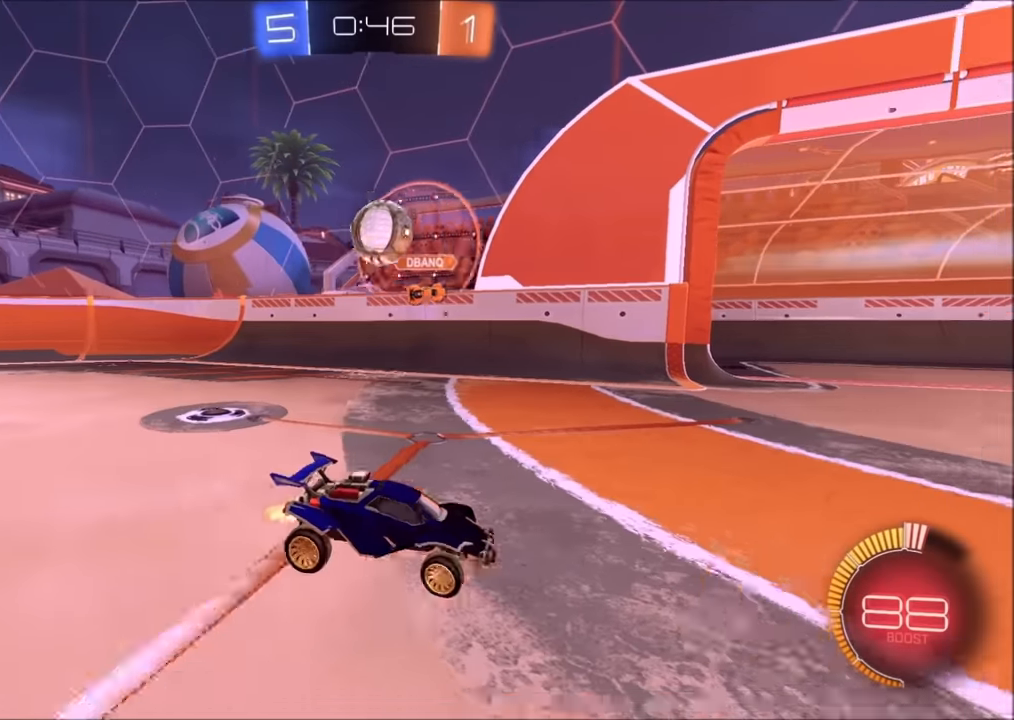
{"buttons": ["R2"], "left_stick": "left", "right_stick": "center", "events": [[200, "L2", "down"], [250, "left_stick", "up"], [300, "left_stick", "left"], [334, "L2", "up"]]}
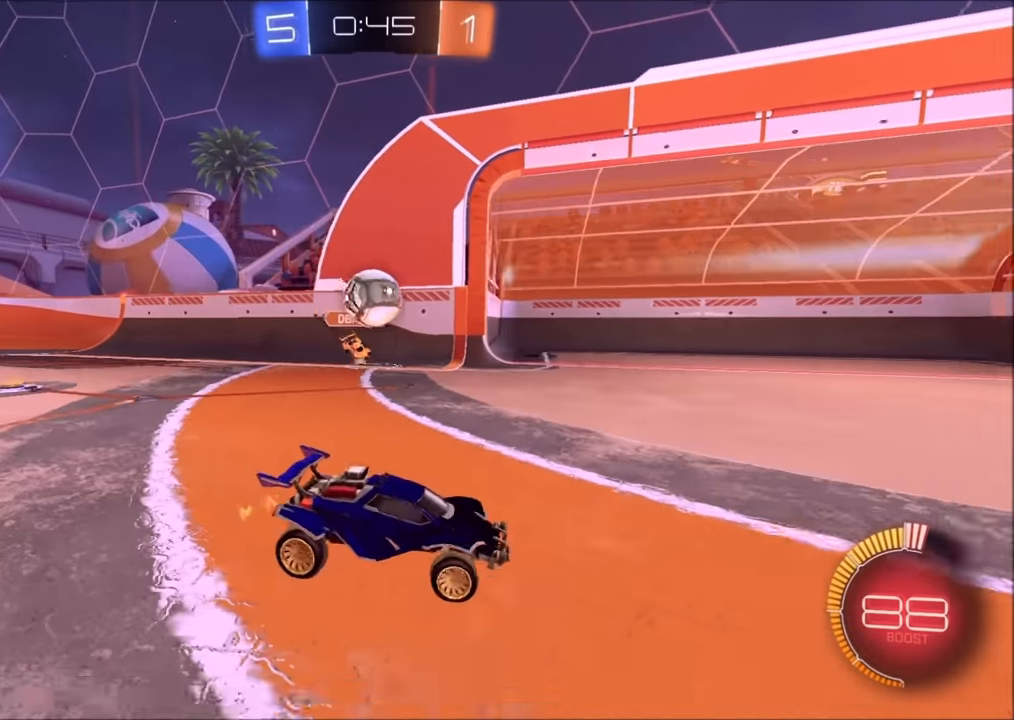
{"buttons": ["CIRCLE", "R2"], "left_stick": "up-right", "right_stick": "center", "events": [[50, "L2", "down"], [134, "left_stick", "up-right"], [150, "L2", "up"], [300, "CIRCLE", "down"]]}